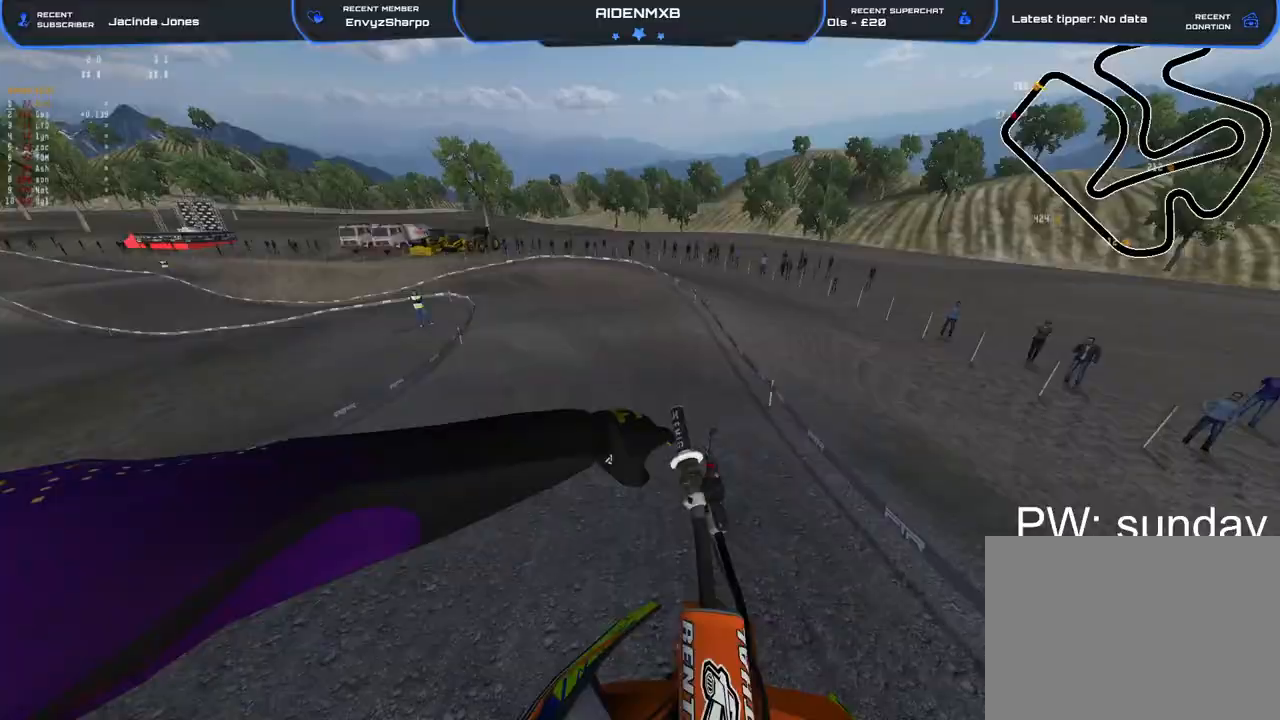
Gameplay with a controller (PlayStation layout); each line is a JSON object with the inputs held at the frame after it. "events" lists button and stick changes between this image and that frame as [ms after this image, input, new state], when the widget could be followed in between. Not read: TOUCHPAD.
{"buttons": ["R2"], "left_stick": "up-left", "right_stick": "down", "events": [[83, "right_stick", "center"], [200, "R2", "down"], [333, "right_stick", "down"]]}
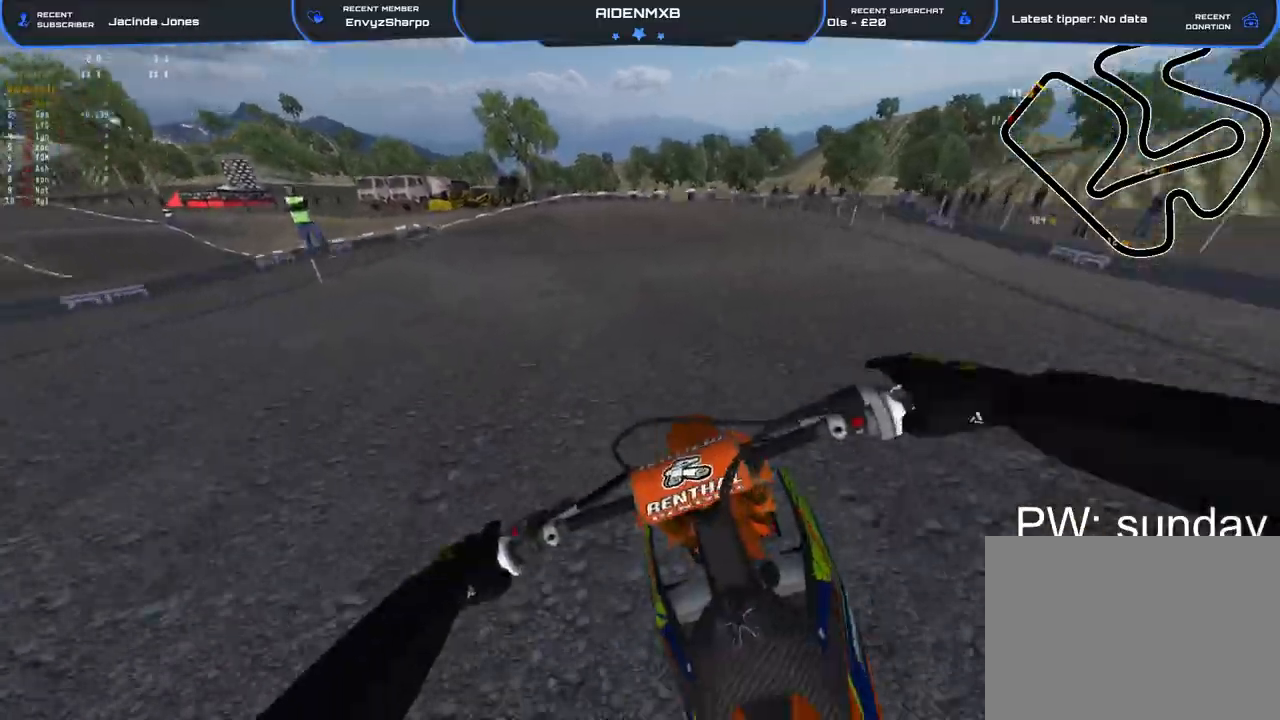
{"buttons": ["R2"], "left_stick": "up-left", "right_stick": "right", "events": [[17, "R2", "up"], [33, "right_stick", "down-right"], [350, "R2", "down"], [500, "right_stick", "right"]]}
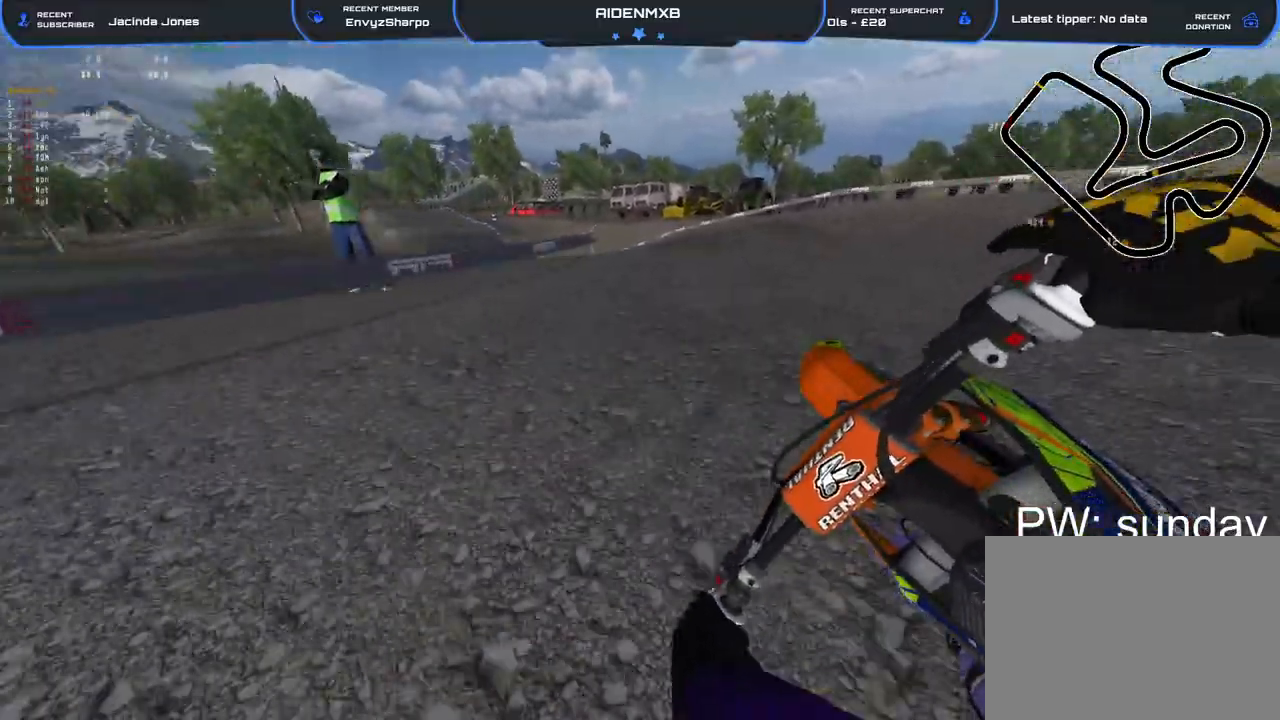
{"buttons": ["R2"], "left_stick": "up-left", "right_stick": "right", "events": []}
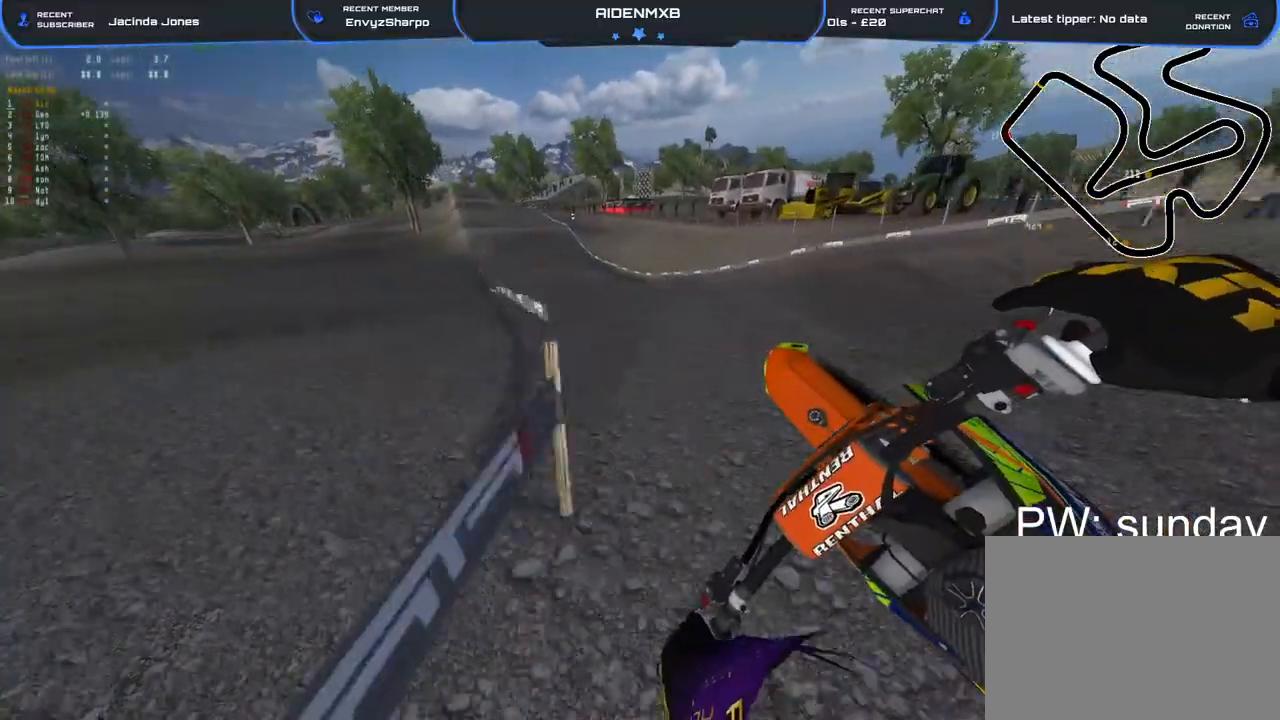
{"buttons": [], "left_stick": "left", "right_stick": "right", "events": [[467, "R2", "up"], [483, "left_stick", "left"]]}
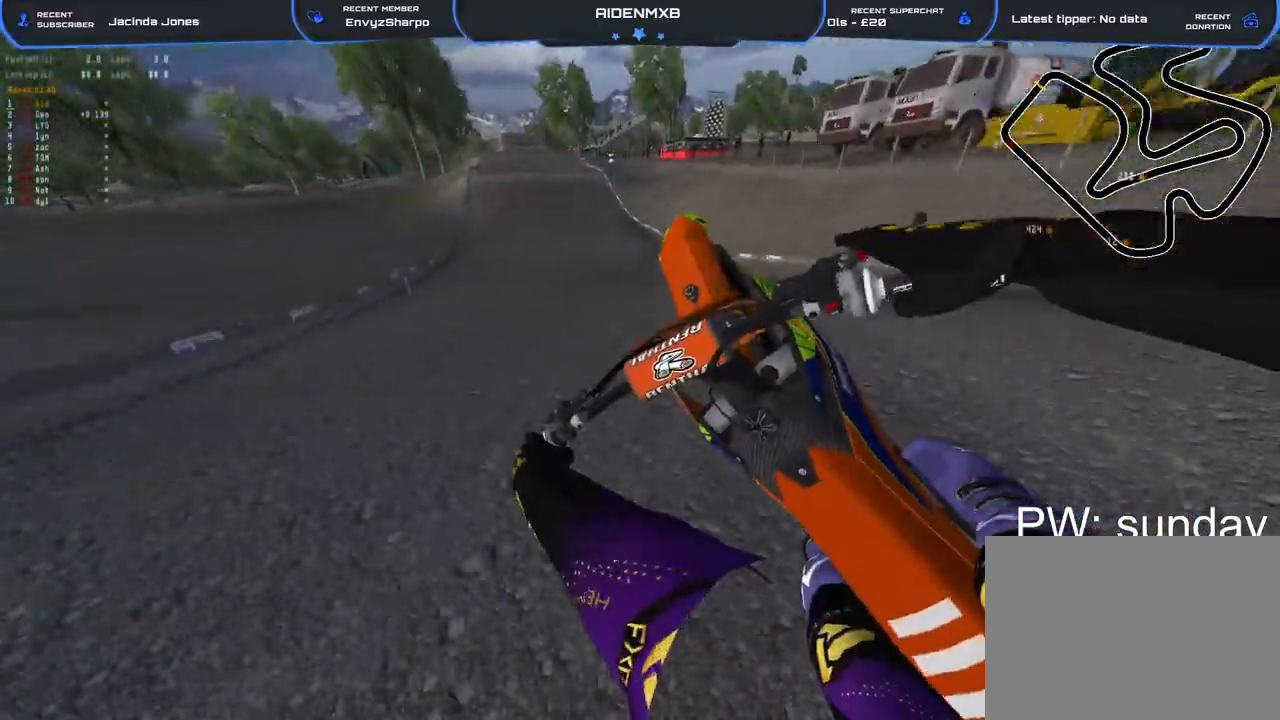
{"buttons": ["R2"], "left_stick": "center", "right_stick": "center", "events": [[183, "R2", "down"], [217, "left_stick", "center"], [400, "right_stick", "center"]]}
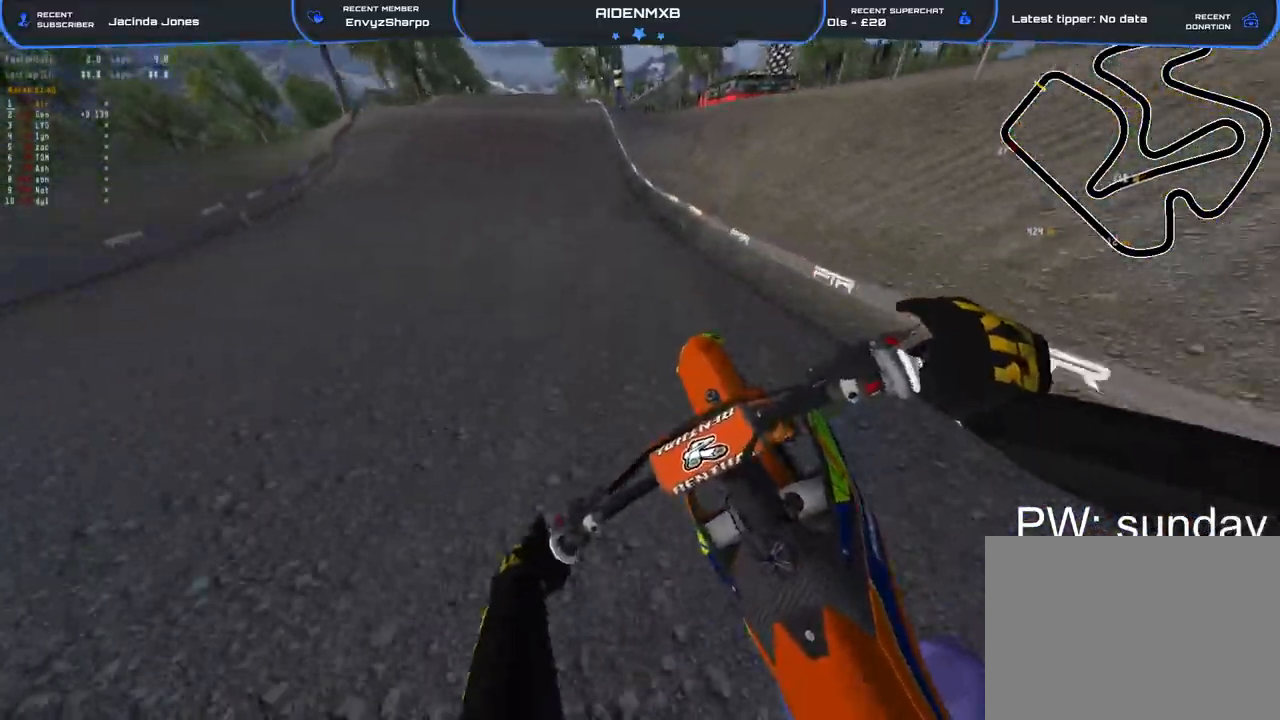
{"buttons": ["R2"], "left_stick": "left", "right_stick": "down", "events": [[100, "right_stick", "down"], [500, "left_stick", "left"]]}
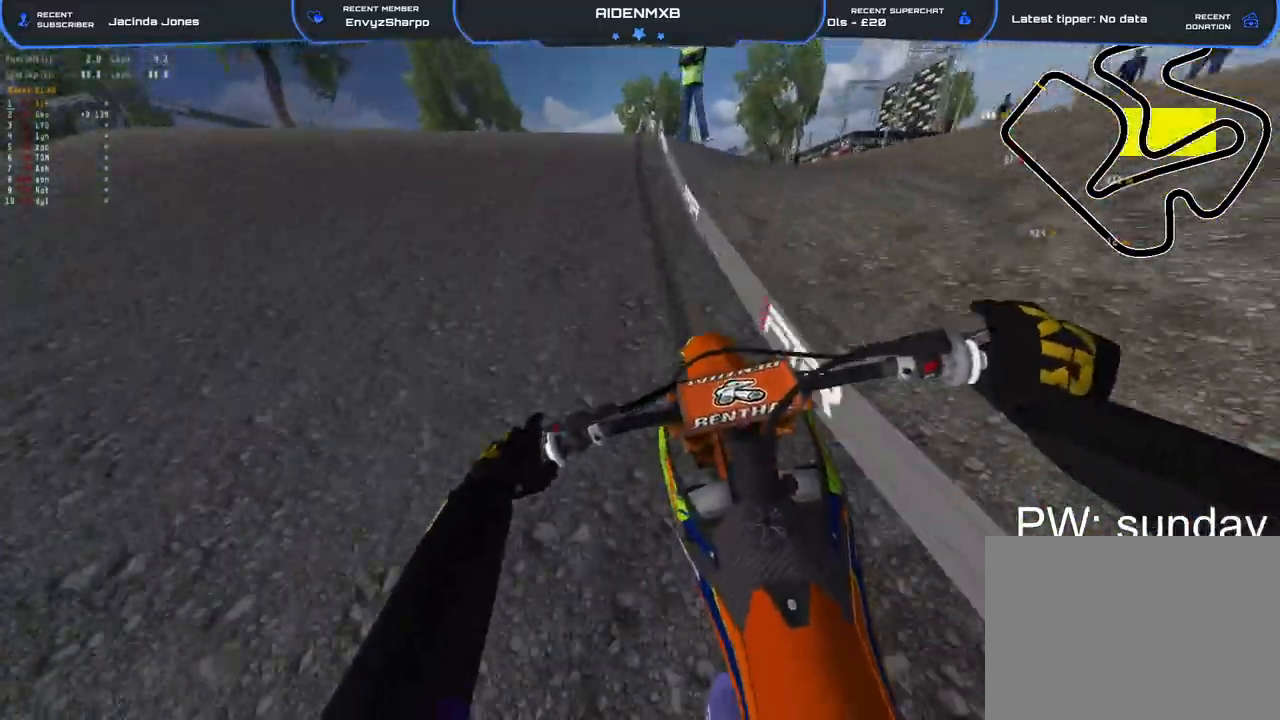
{"buttons": ["R2"], "left_stick": "left", "right_stick": "down-right", "events": [[117, "R1", "down"], [183, "R2", "up"], [350, "R2", "down"], [400, "R1", "up"], [483, "right_stick", "down-right"]]}
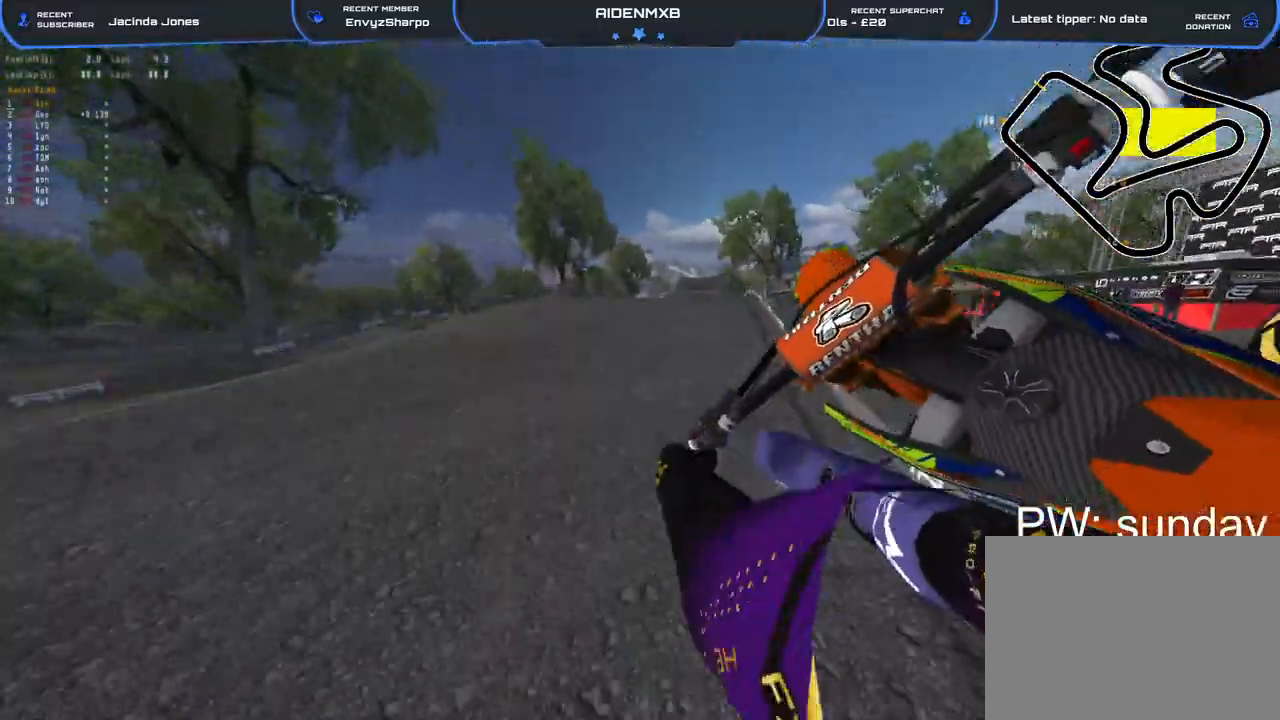
{"buttons": ["R1", "R2"], "left_stick": "center", "right_stick": "right", "events": [[83, "R3", "down"], [100, "right_stick", "right"], [117, "left_stick", "up-left"], [183, "R3", "up"], [233, "left_stick", "center"], [500, "R1", "down"]]}
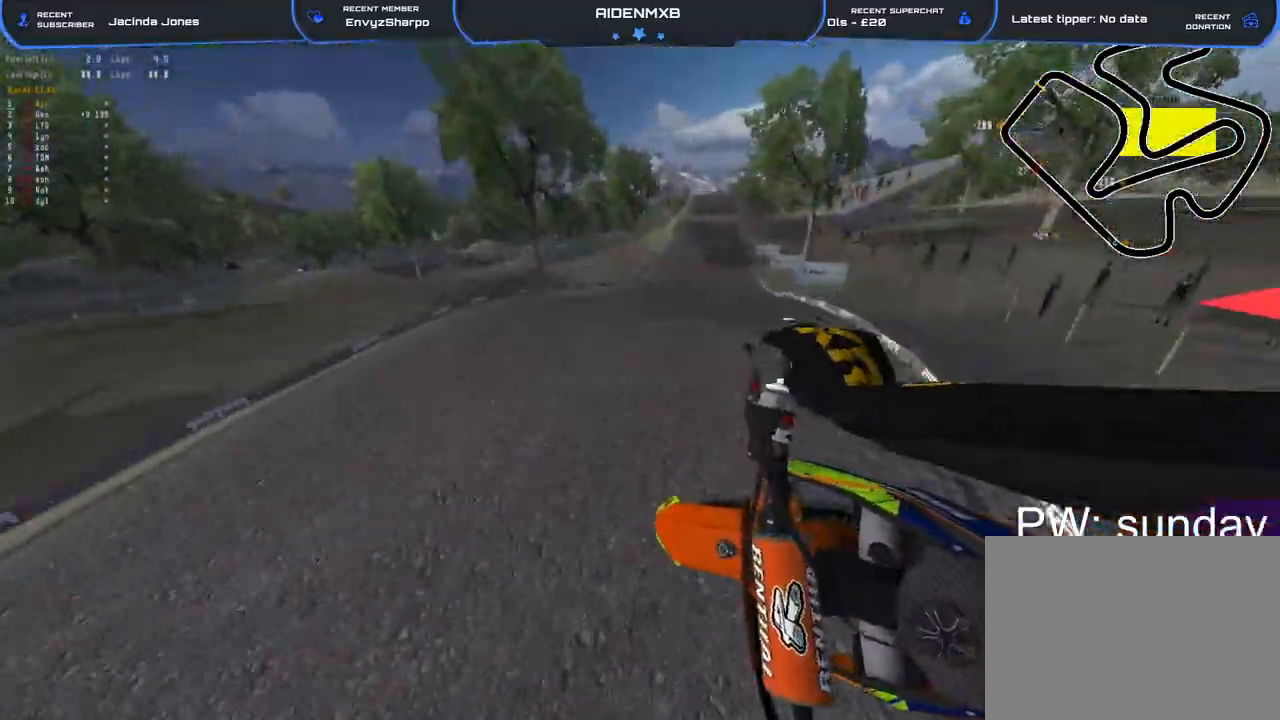
{"buttons": [], "left_stick": "center", "right_stick": "right", "events": [[233, "R1", "up"], [283, "R2", "up"]]}
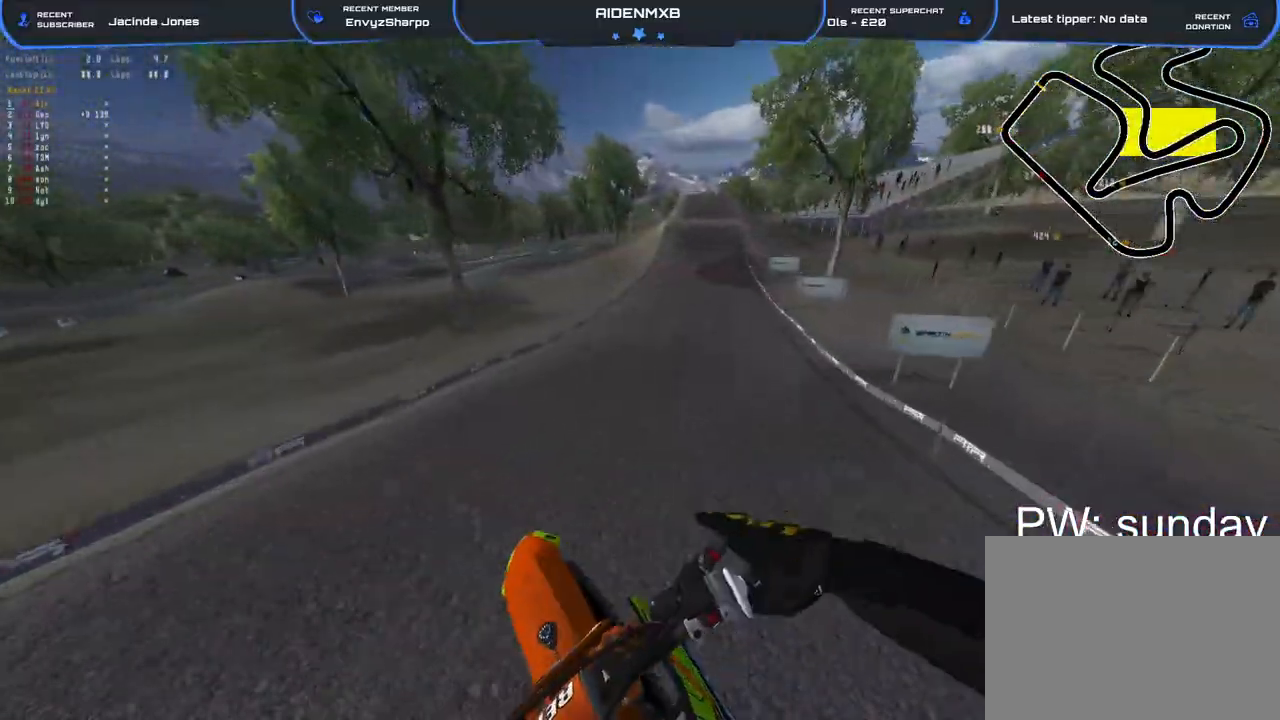
{"buttons": ["R1", "R2"], "left_stick": "center", "right_stick": "up-right", "events": [[133, "R2", "down"], [300, "right_stick", "up-right"], [483, "R1", "down"]]}
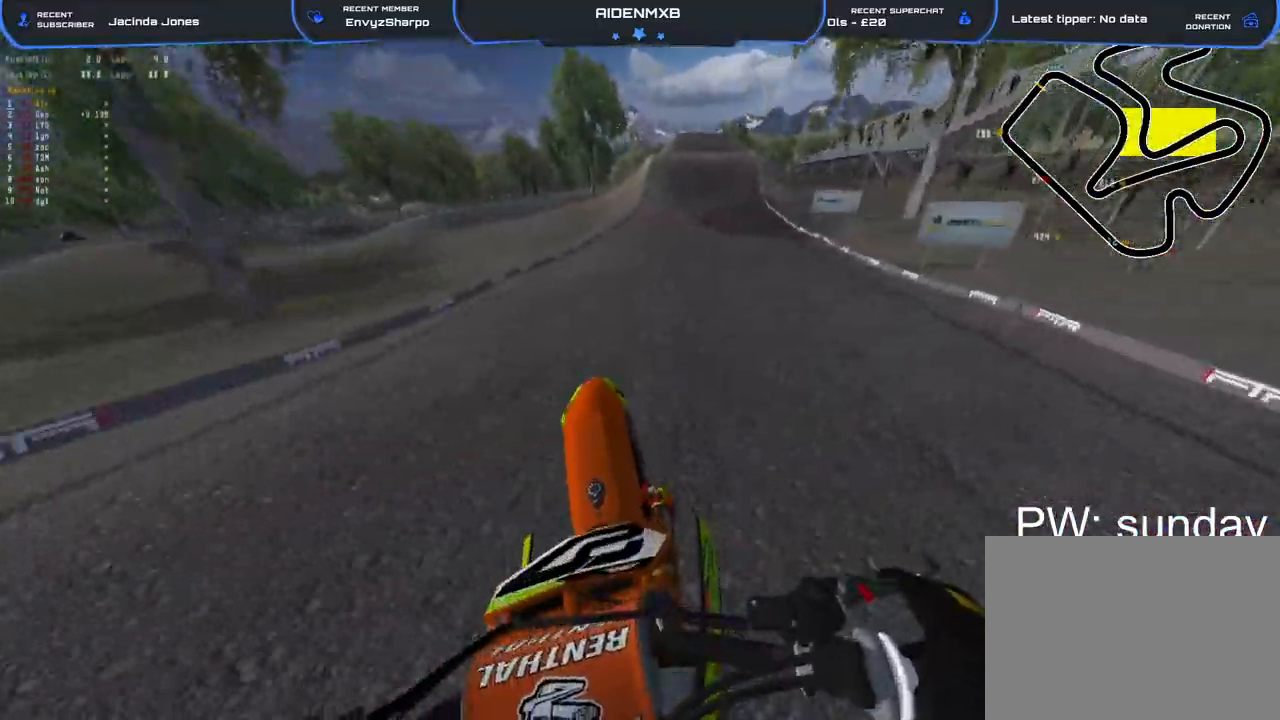
{"buttons": ["R1", "R2"], "left_stick": "up", "right_stick": "down", "events": [[17, "right_stick", "center"], [117, "right_stick", "down"], [267, "left_stick", "up"]]}
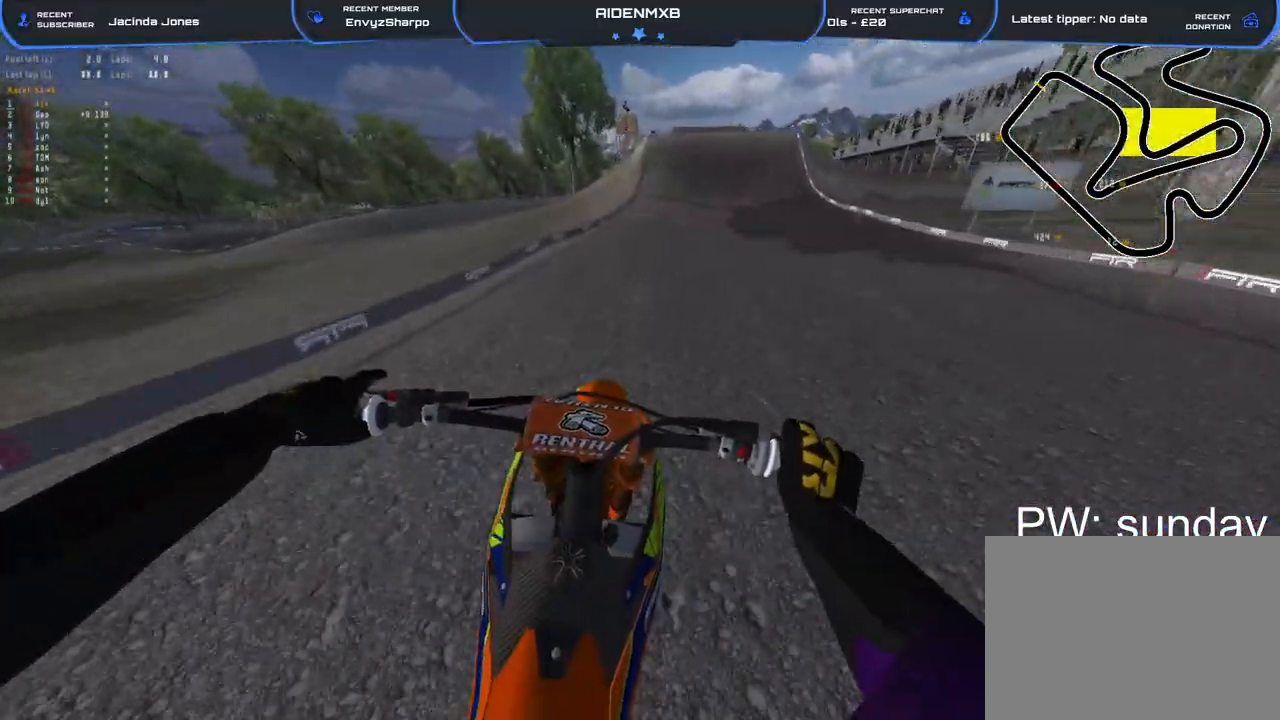
{"buttons": ["R2"], "left_stick": "up", "right_stick": "center", "events": [[83, "right_stick", "center"], [250, "R1", "up"]]}
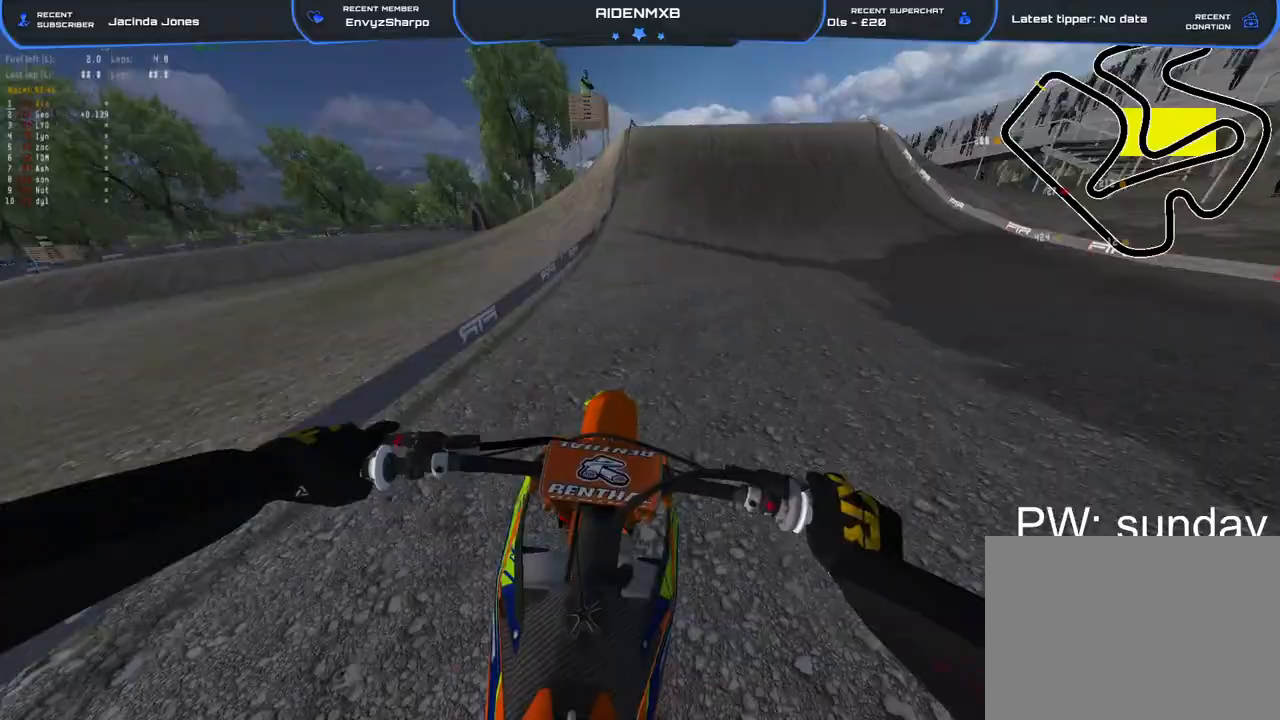
{"buttons": [], "left_stick": "right", "right_stick": "down-right", "events": [[100, "right_stick", "right"], [283, "right_stick", "down-right"], [400, "R2", "up"], [500, "left_stick", "right"]]}
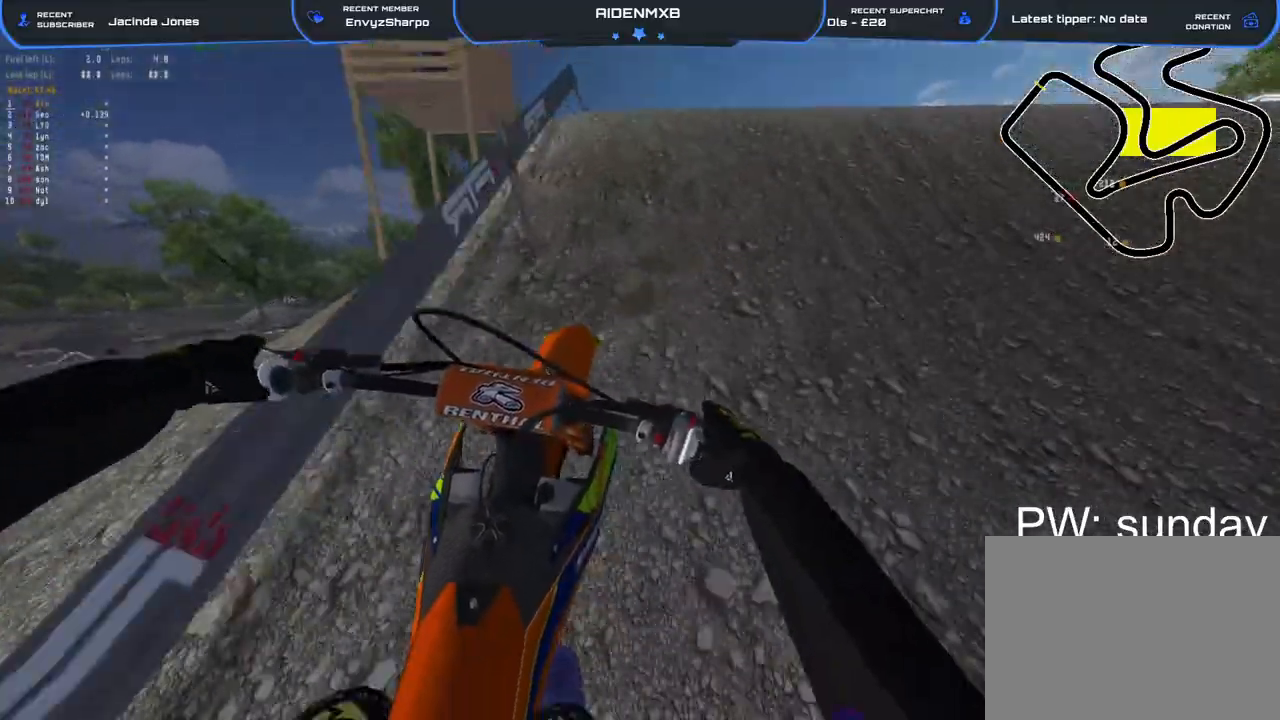
{"buttons": ["R2"], "left_stick": "right", "right_stick": "down", "events": [[17, "R2", "down"], [83, "R1", "down"], [383, "R1", "up"], [383, "right_stick", "down"]]}
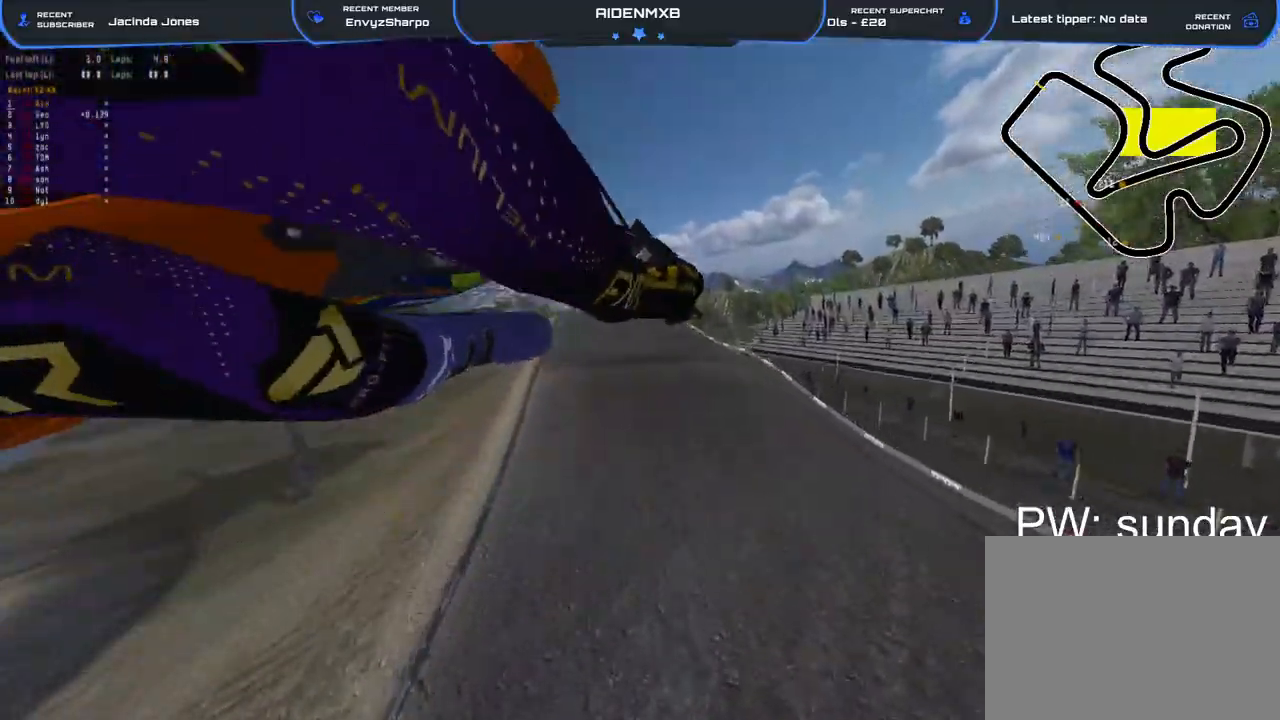
{"buttons": ["R2", "DPAD_RIGHT"], "left_stick": "right", "right_stick": "left", "events": [[117, "DPAD_RIGHT", "down"], [267, "right_stick", "down-left"], [467, "right_stick", "left"]]}
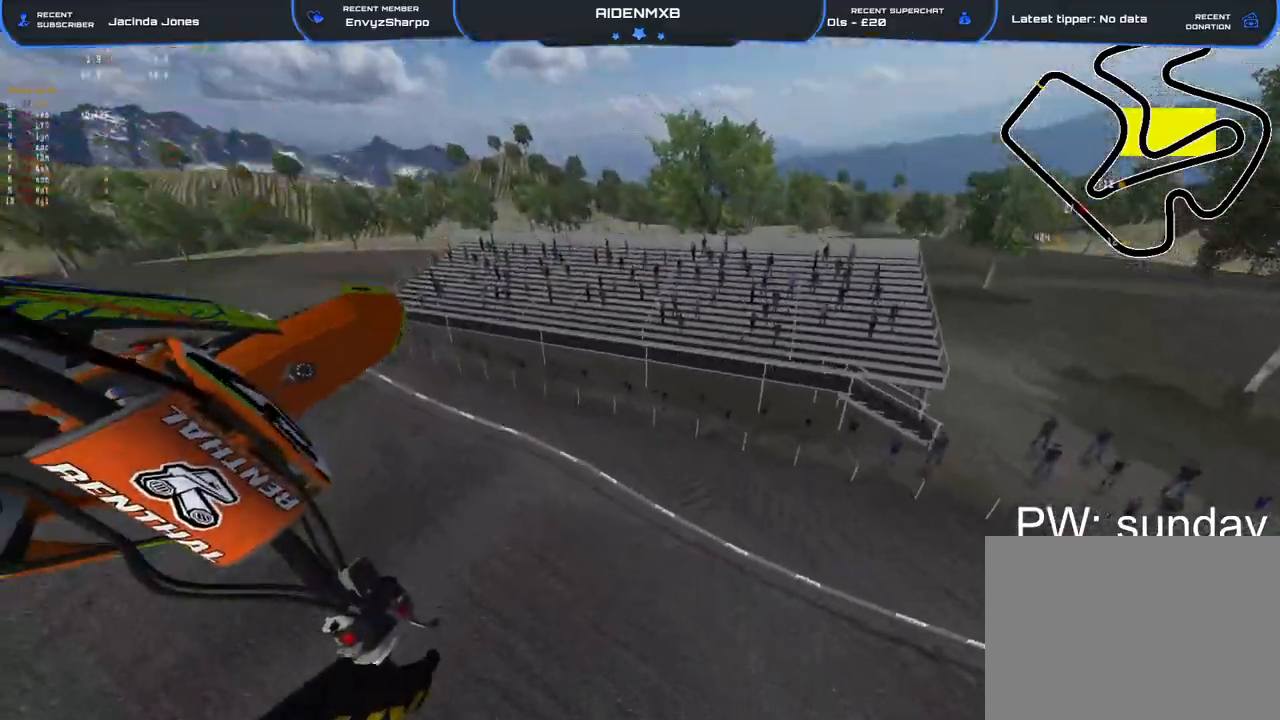
{"buttons": ["R1", "R2"], "left_stick": "left", "right_stick": "up", "events": [[100, "left_stick", "center"], [300, "DPAD_RIGHT", "up"], [383, "left_stick", "left"], [433, "R1", "down"], [467, "right_stick", "up"]]}
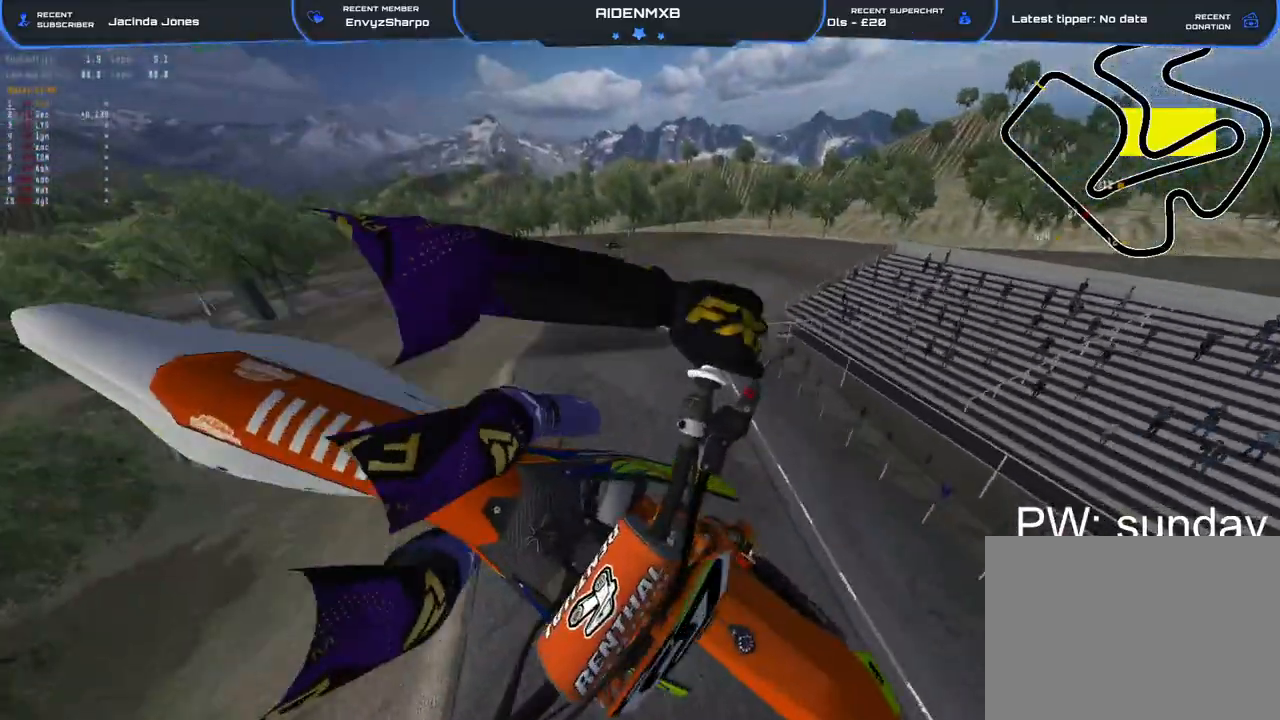
{"buttons": ["L1"], "left_stick": "center", "right_stick": "center", "events": [[17, "R2", "up"], [67, "L1", "down"], [133, "right_stick", "center"], [150, "CROSS", "down"], [200, "left_stick", "center"], [250, "CROSS", "up"], [267, "L3", "down"], [367, "R1", "up"], [433, "L3", "up"]]}
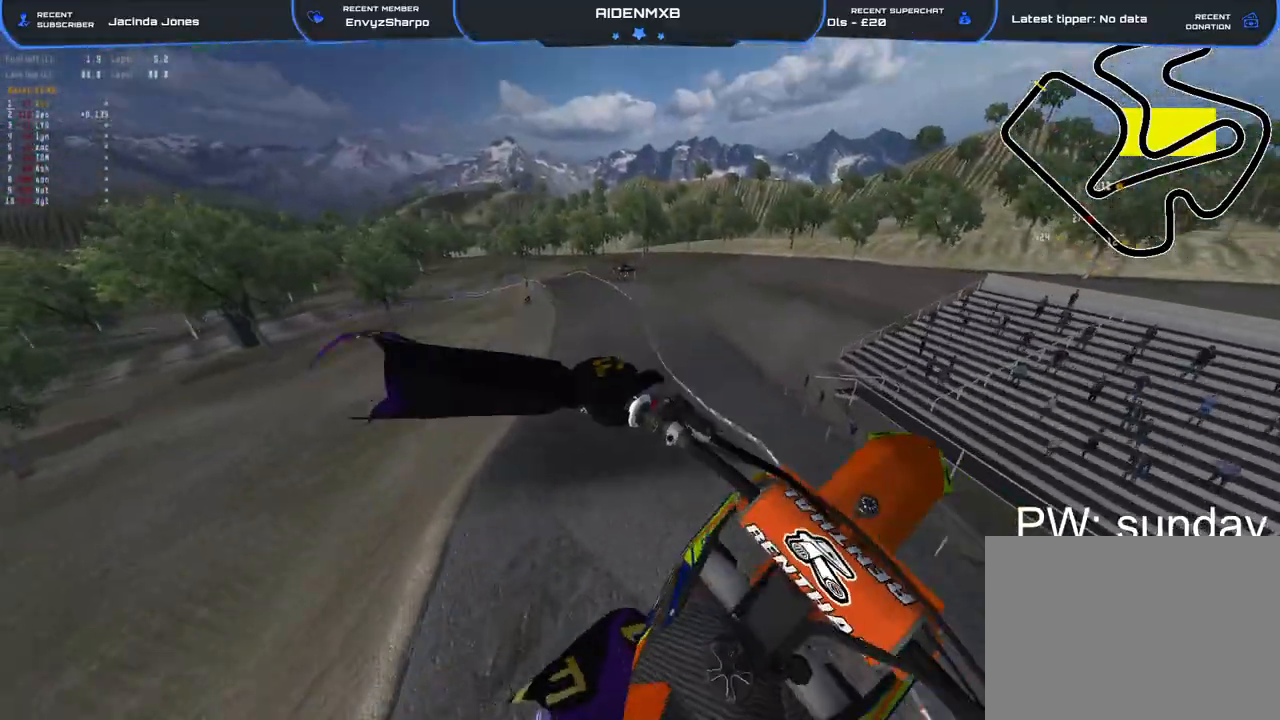
{"buttons": ["CROSS", "L1"], "left_stick": "left", "right_stick": "center", "events": [[50, "L1", "up"], [133, "right_stick", "up"], [250, "right_stick", "up-left"], [333, "left_stick", "left"], [383, "right_stick", "up"], [417, "L1", "down"], [483, "CROSS", "down"], [483, "right_stick", "center"]]}
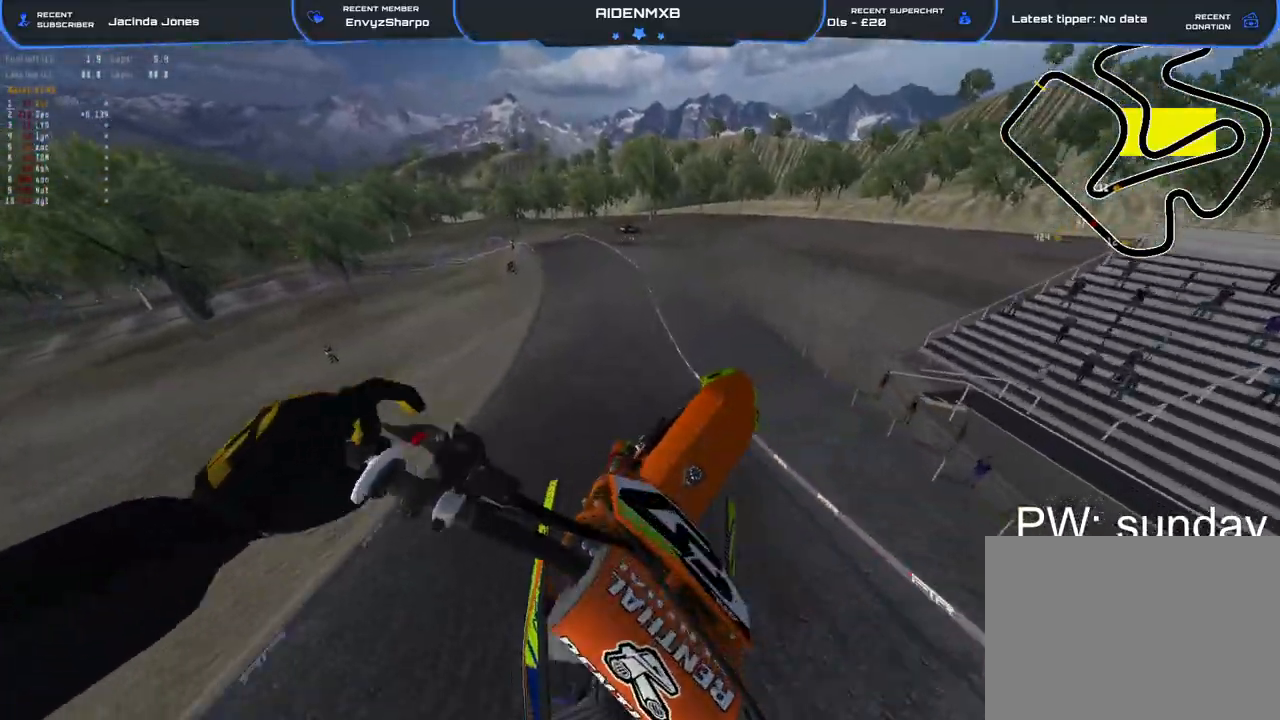
{"buttons": ["R1", "R2"], "left_stick": "up-left", "right_stick": "right", "events": [[100, "CROSS", "up"], [300, "R2", "down"], [300, "right_stick", "right"], [400, "L1", "up"], [400, "left_stick", "up-left"], [433, "R1", "down"]]}